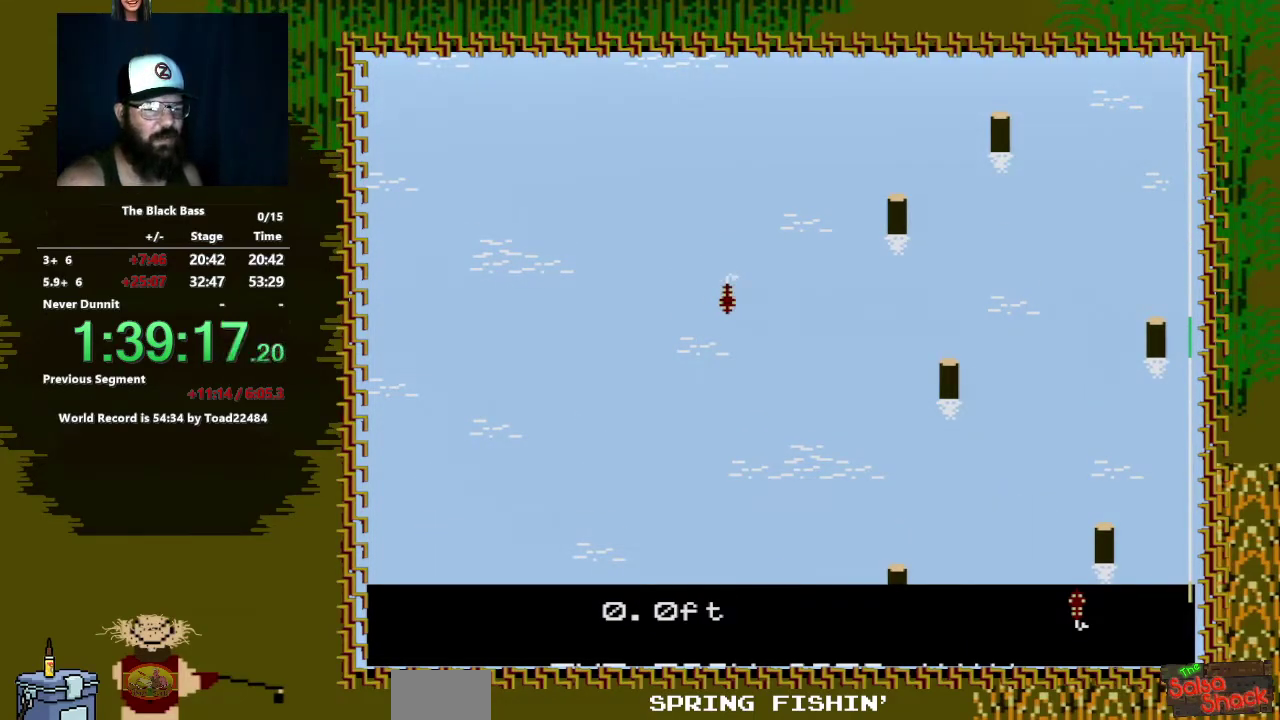
Gameplay with a controller (Nintendo layout); each line is a JSON object with the inputs held at the frame after it. "events" lists button and stick changes between this image and that frame as [ms after this image, input, new state], when the widget could be followed in between. Not read: L3 R3.
{"buttons": ["DPAD_RIGHT"], "events": [[17, "DPAD_LEFT", "down"], [283, "DPAD_LEFT", "up"], [483, "DPAD_RIGHT", "down"]]}
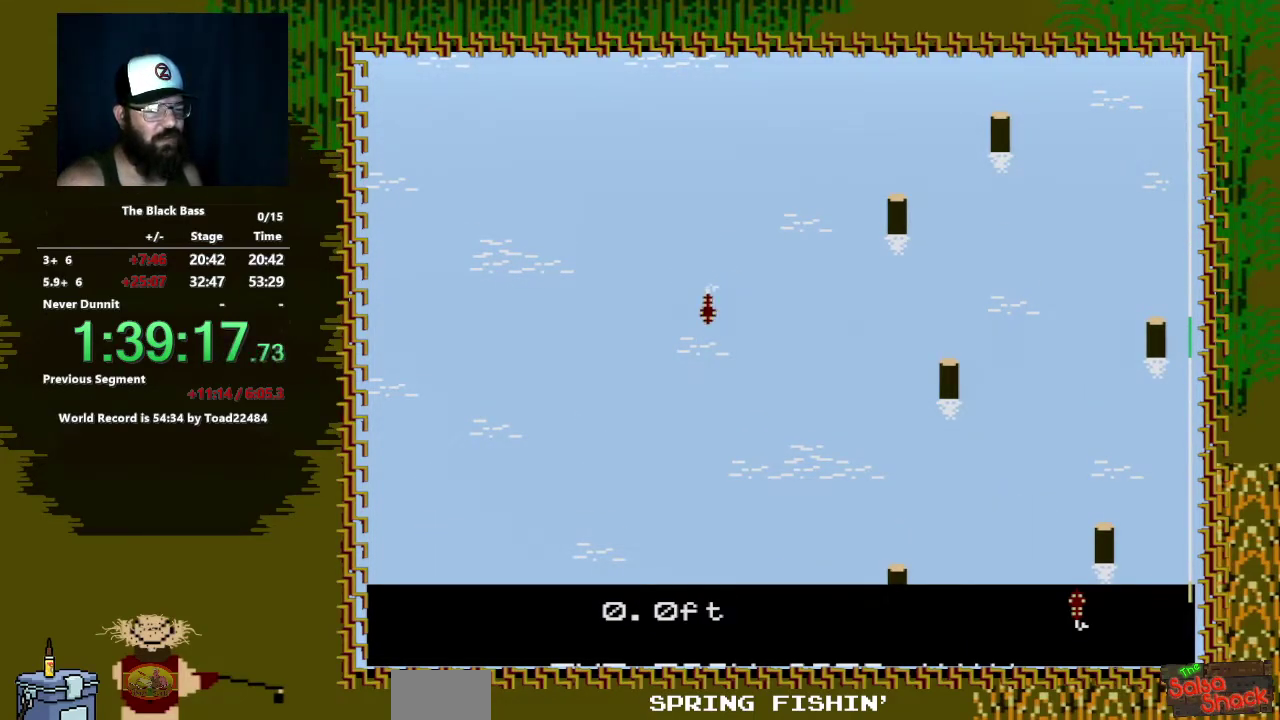
{"buttons": ["DPAD_UP"], "events": [[233, "DPAD_RIGHT", "up"], [450, "DPAD_UP", "down"]]}
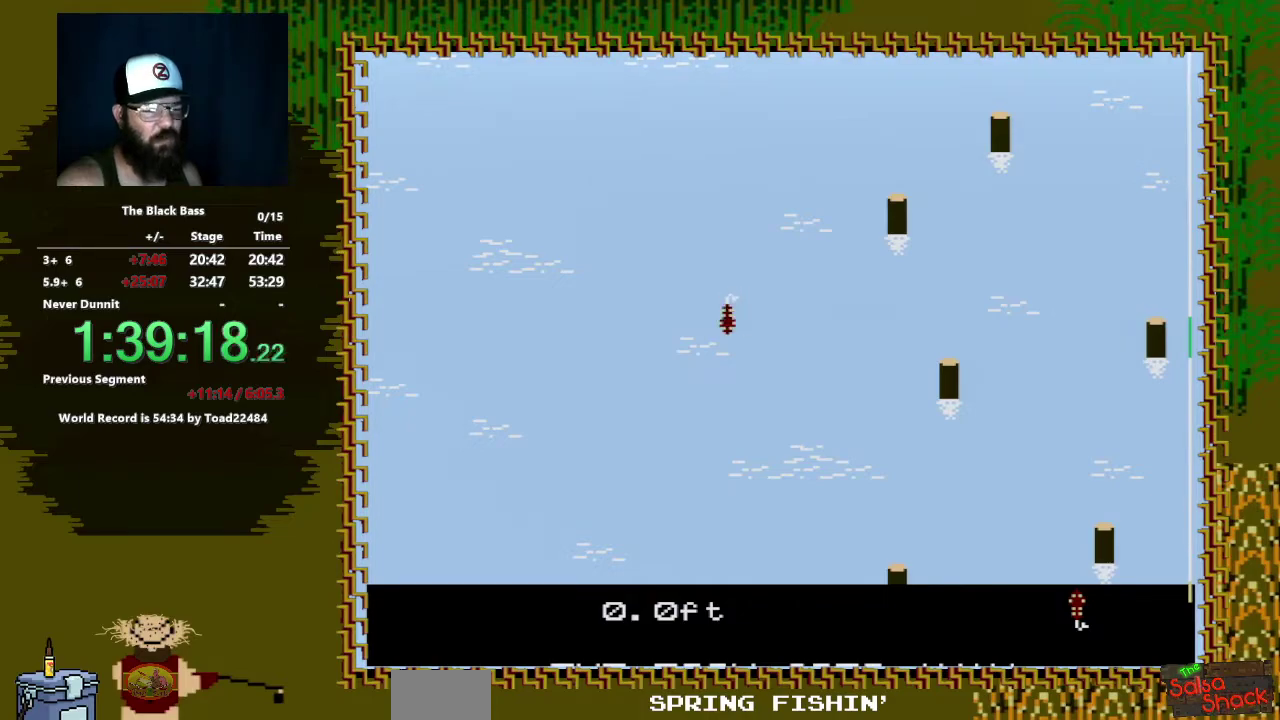
{"buttons": [], "events": [[250, "DPAD_UP", "up"]]}
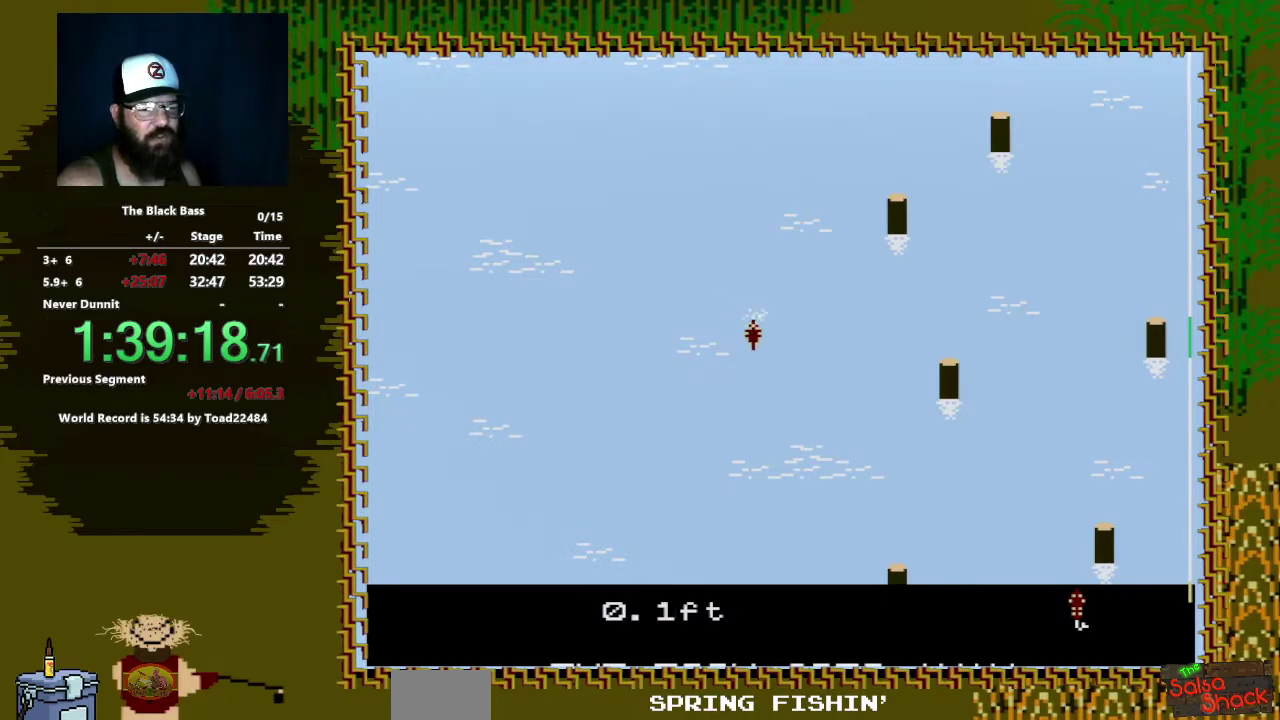
{"buttons": ["DPAD_LEFT"], "events": [[450, "DPAD_LEFT", "down"]]}
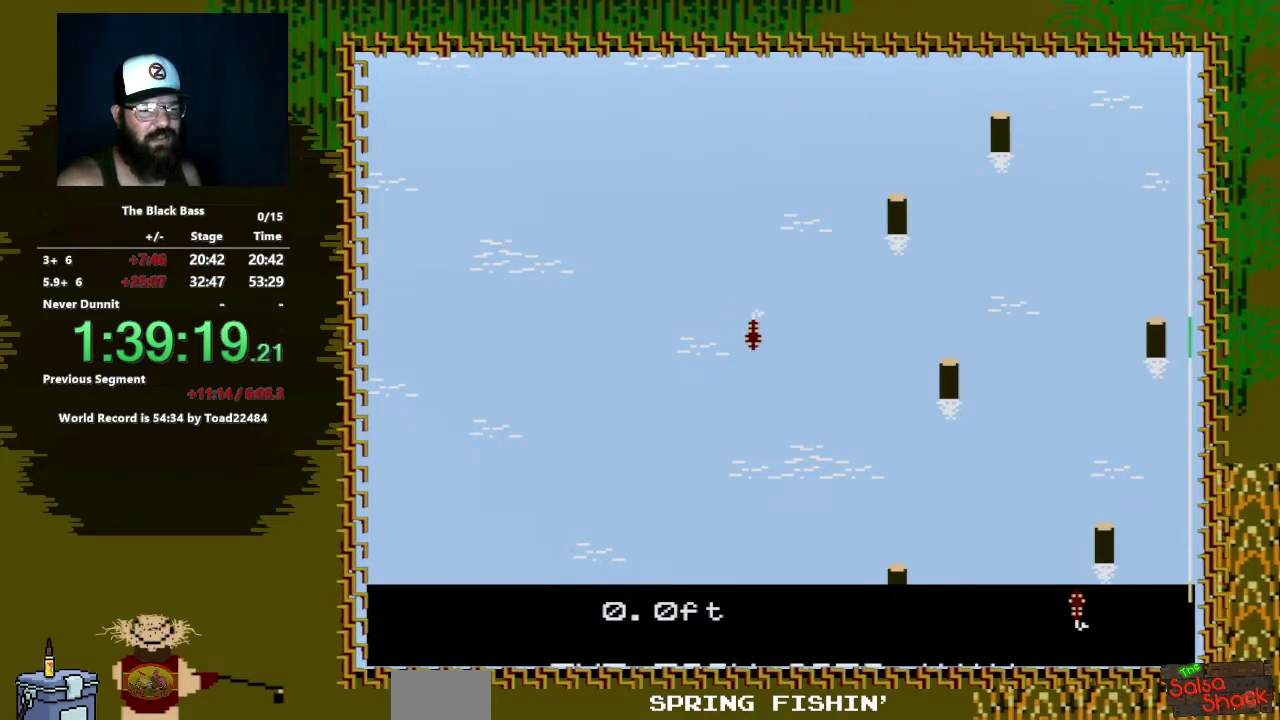
{"buttons": [], "events": [[300, "DPAD_LEFT", "up"]]}
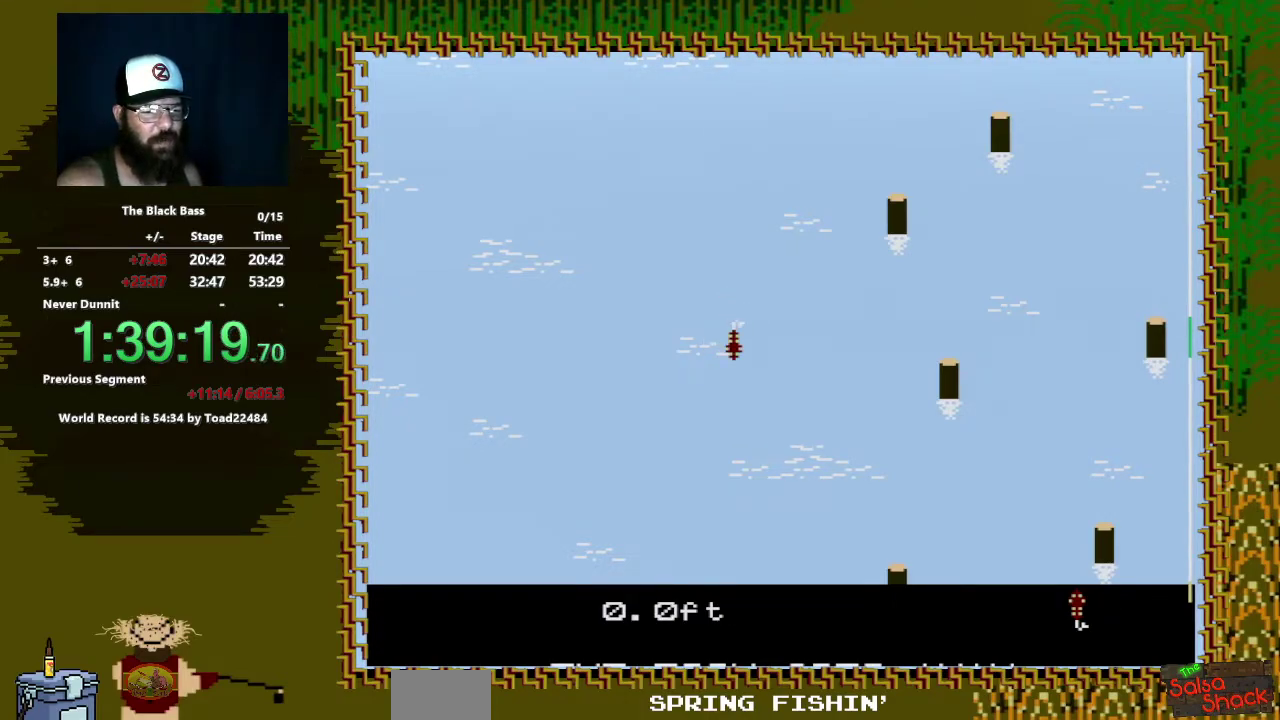
{"buttons": ["DPAD_UP"], "events": [[67, "DPAD_RIGHT", "down"], [300, "DPAD_RIGHT", "up"], [500, "DPAD_UP", "down"]]}
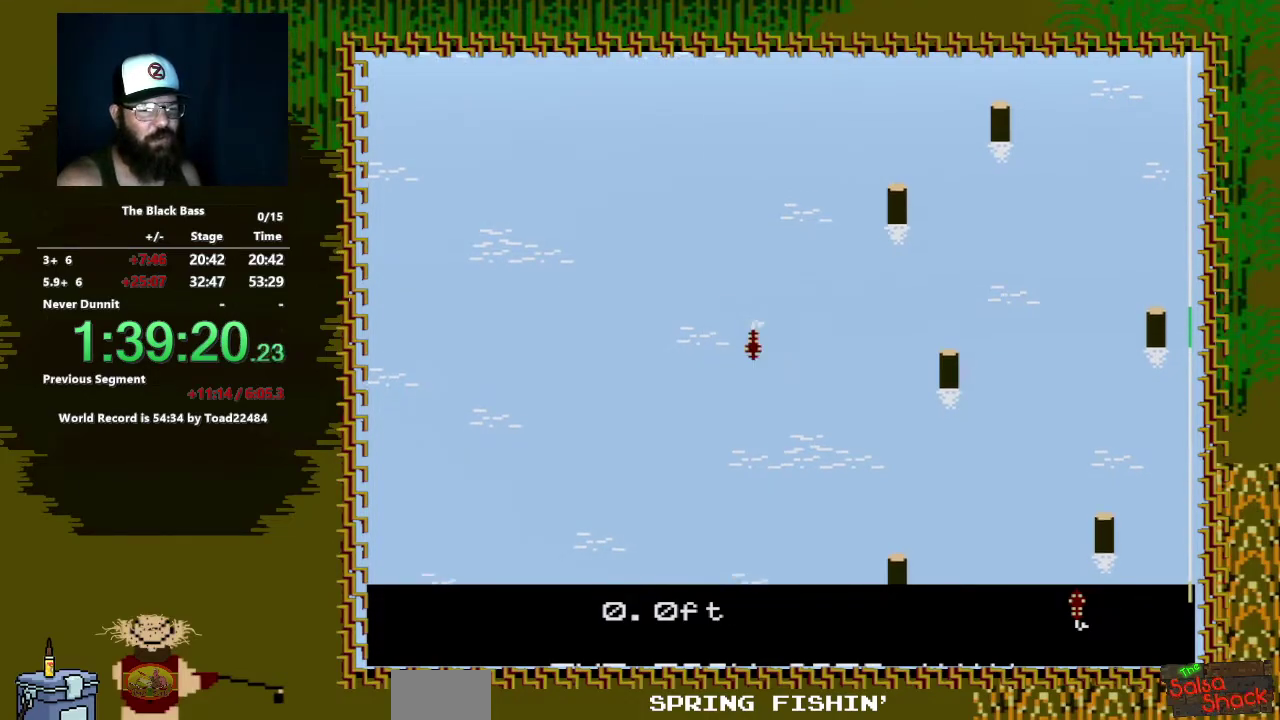
{"buttons": [], "events": [[300, "DPAD_UP", "up"]]}
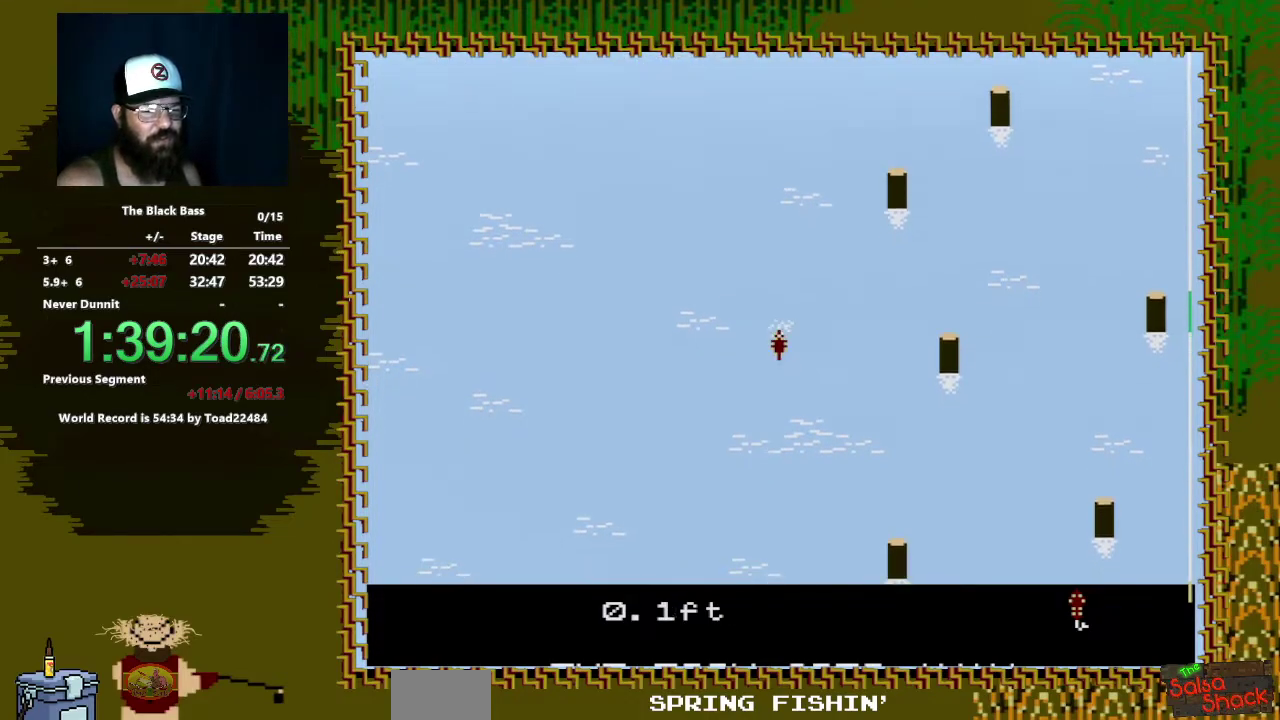
{"buttons": [], "events": []}
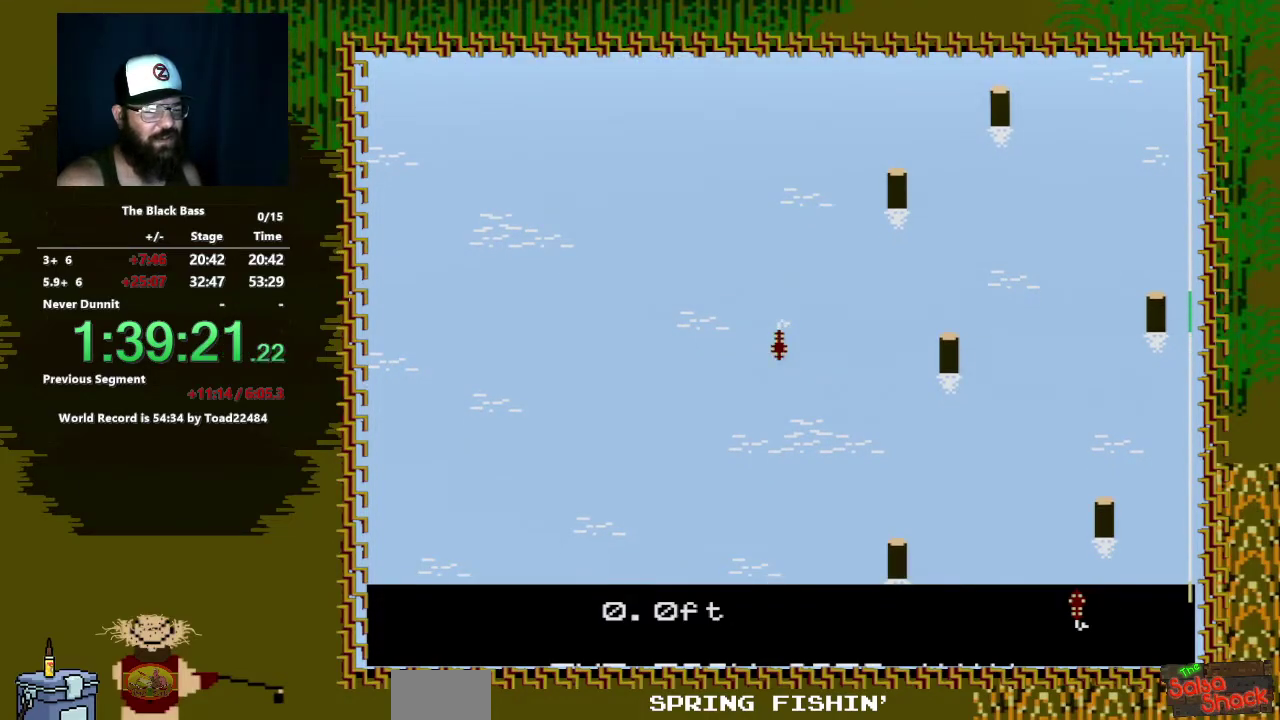
{"buttons": [], "events": [[150, "DPAD_LEFT", "down"], [467, "DPAD_LEFT", "up"]]}
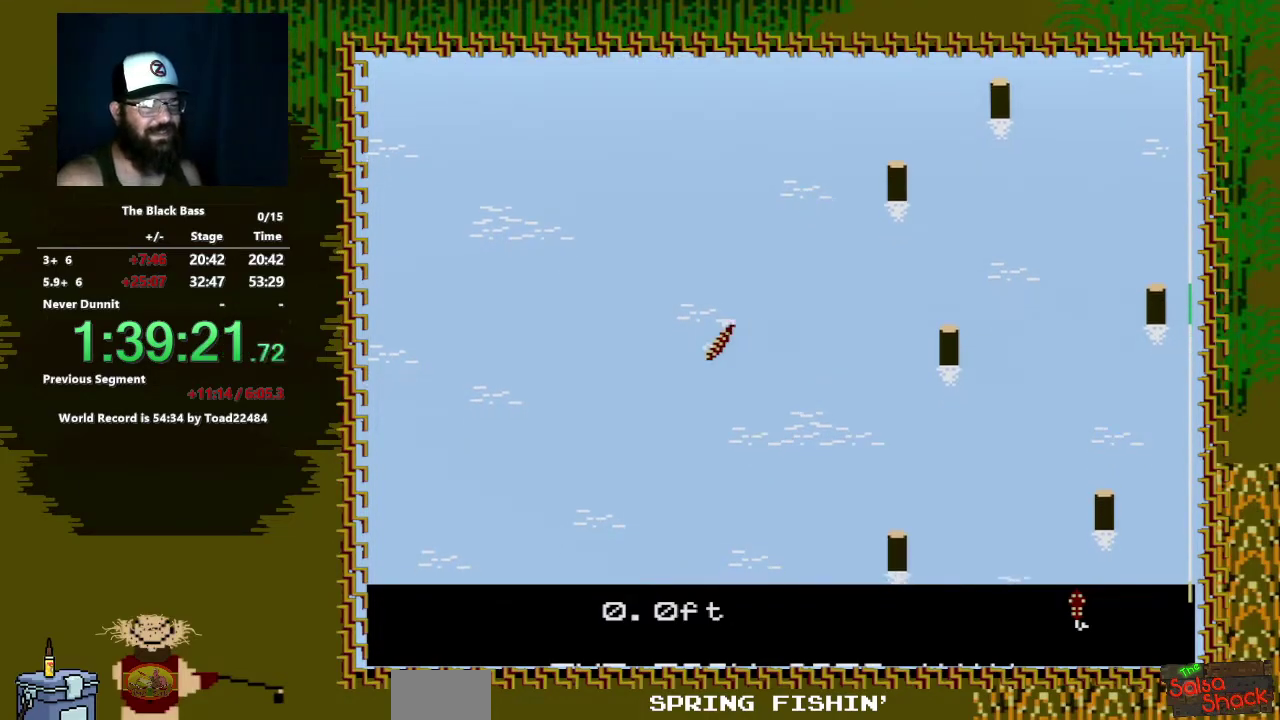
{"buttons": [], "events": [[183, "DPAD_RIGHT", "down"], [500, "DPAD_RIGHT", "up"]]}
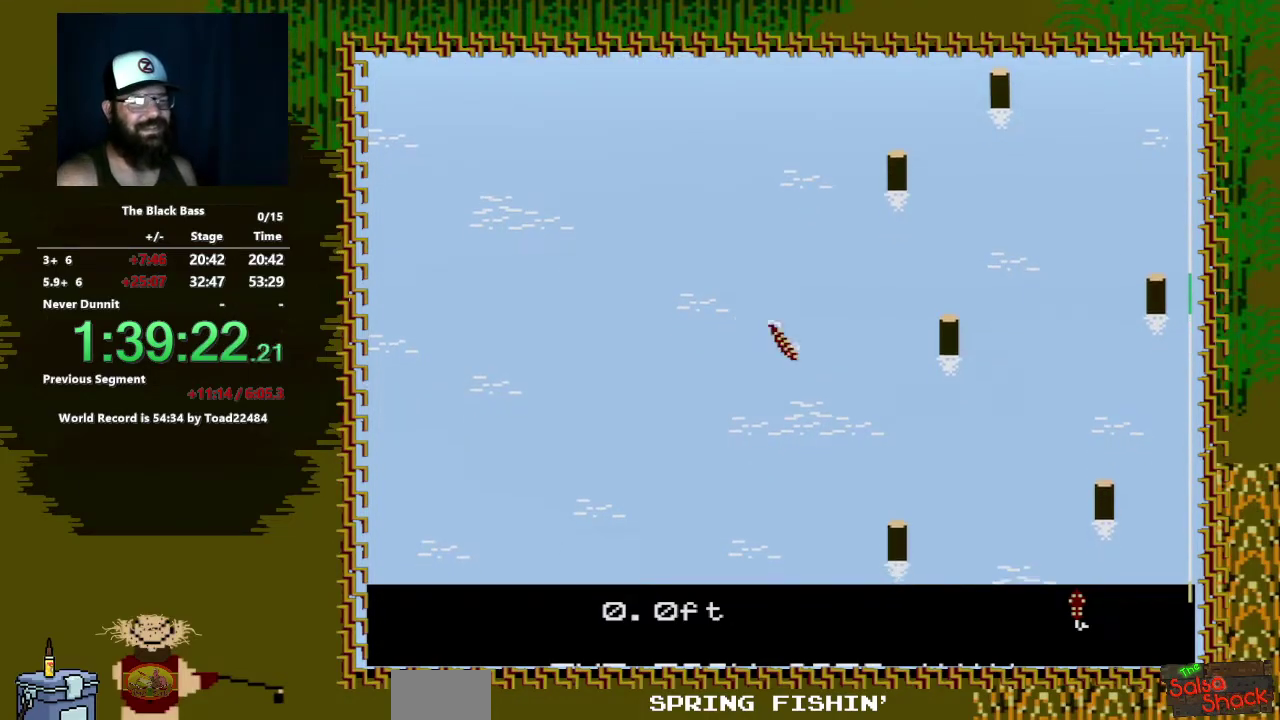
{"buttons": ["DPAD_UP"], "events": [[217, "DPAD_UP", "down"]]}
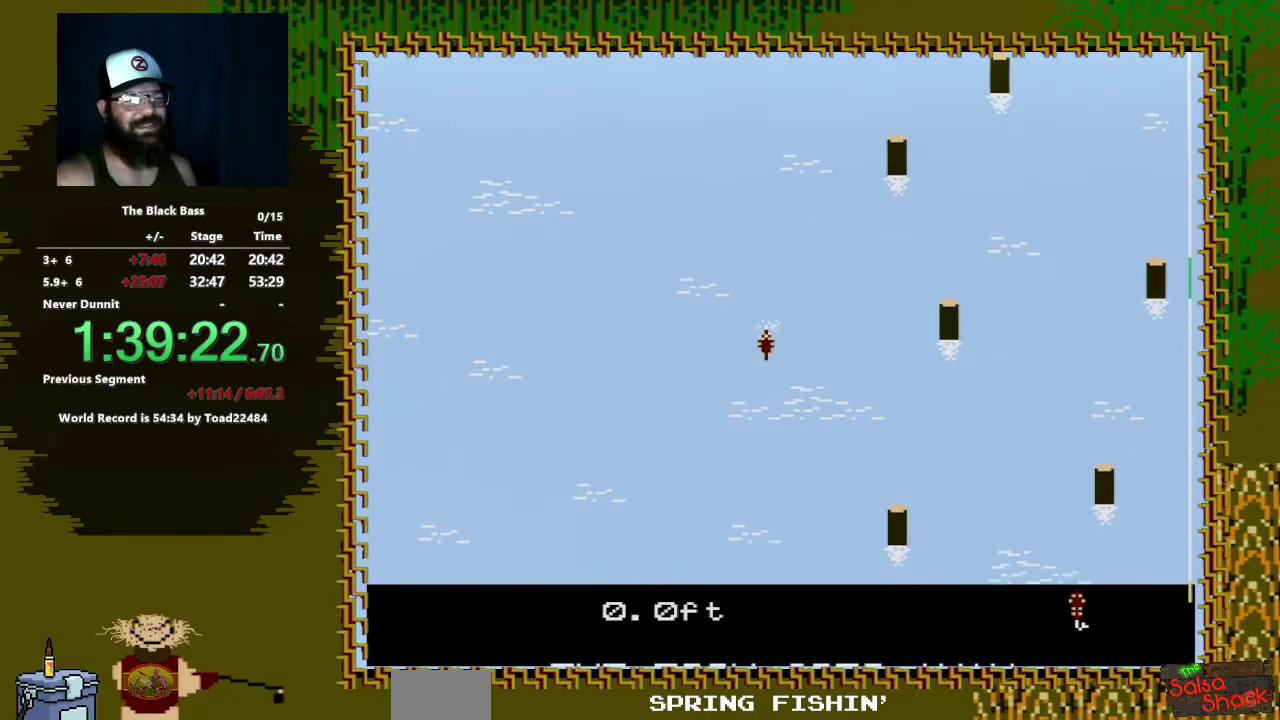
{"buttons": [], "events": [[33, "DPAD_UP", "up"]]}
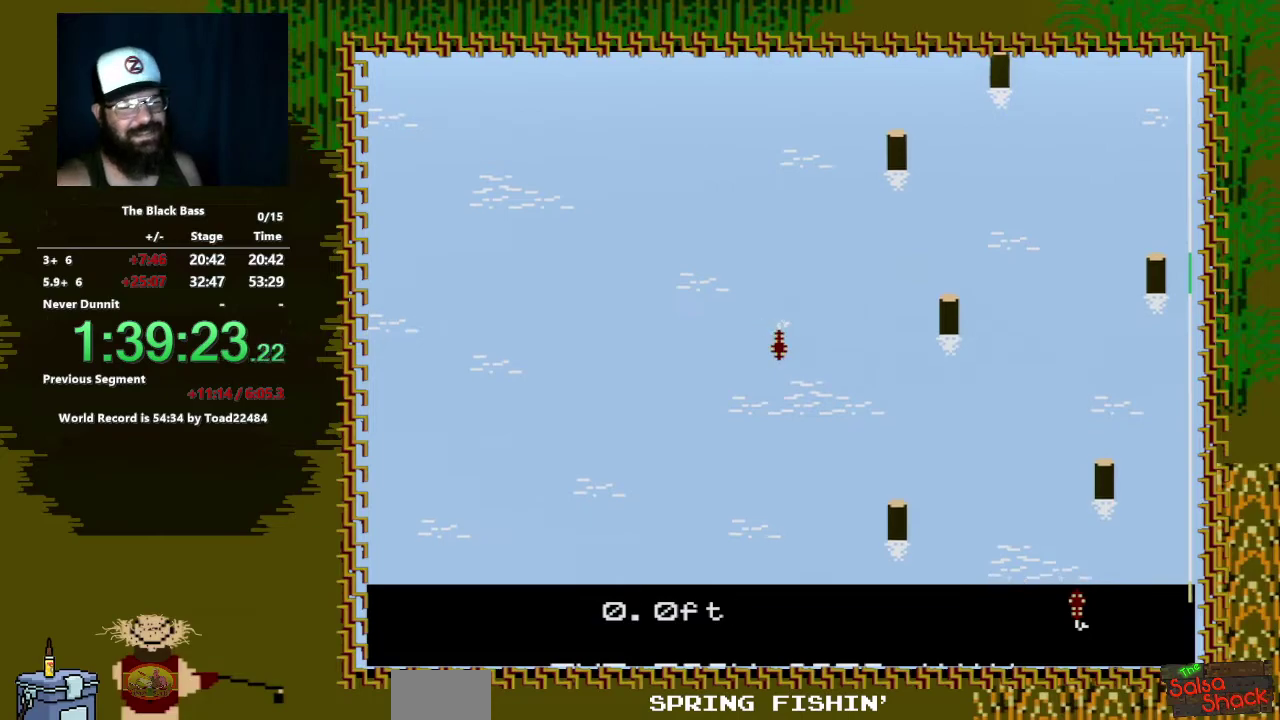
{"buttons": ["DPAD_LEFT"], "events": [[233, "DPAD_LEFT", "down"]]}
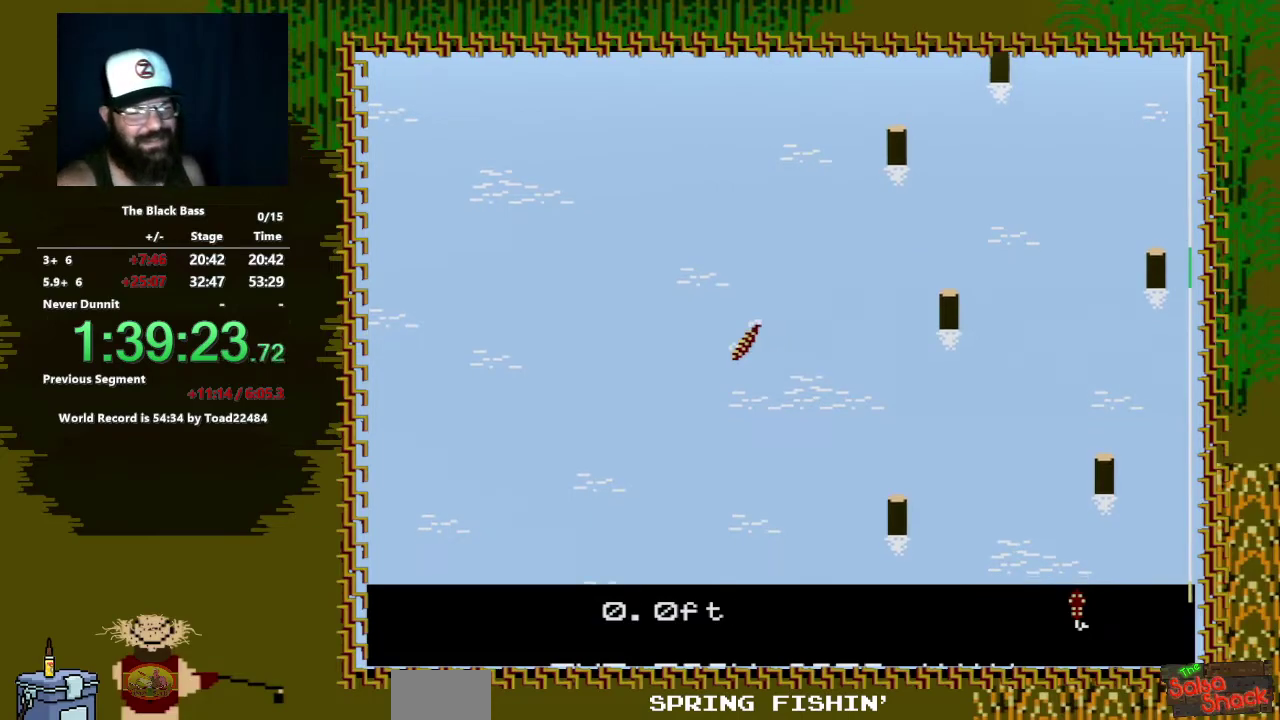
{"buttons": ["DPAD_RIGHT"], "events": [[117, "DPAD_LEFT", "up"], [317, "DPAD_RIGHT", "down"]]}
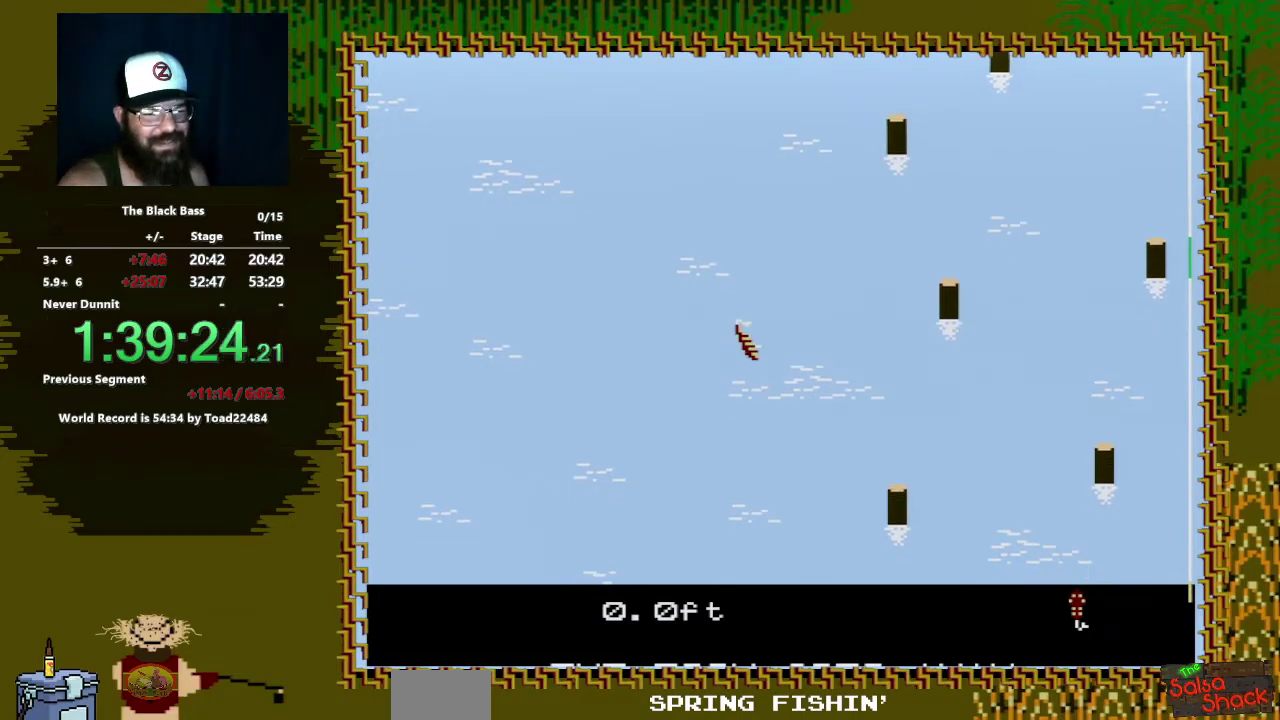
{"buttons": ["DPAD_UP"], "events": [[167, "DPAD_RIGHT", "up"], [333, "DPAD_UP", "down"]]}
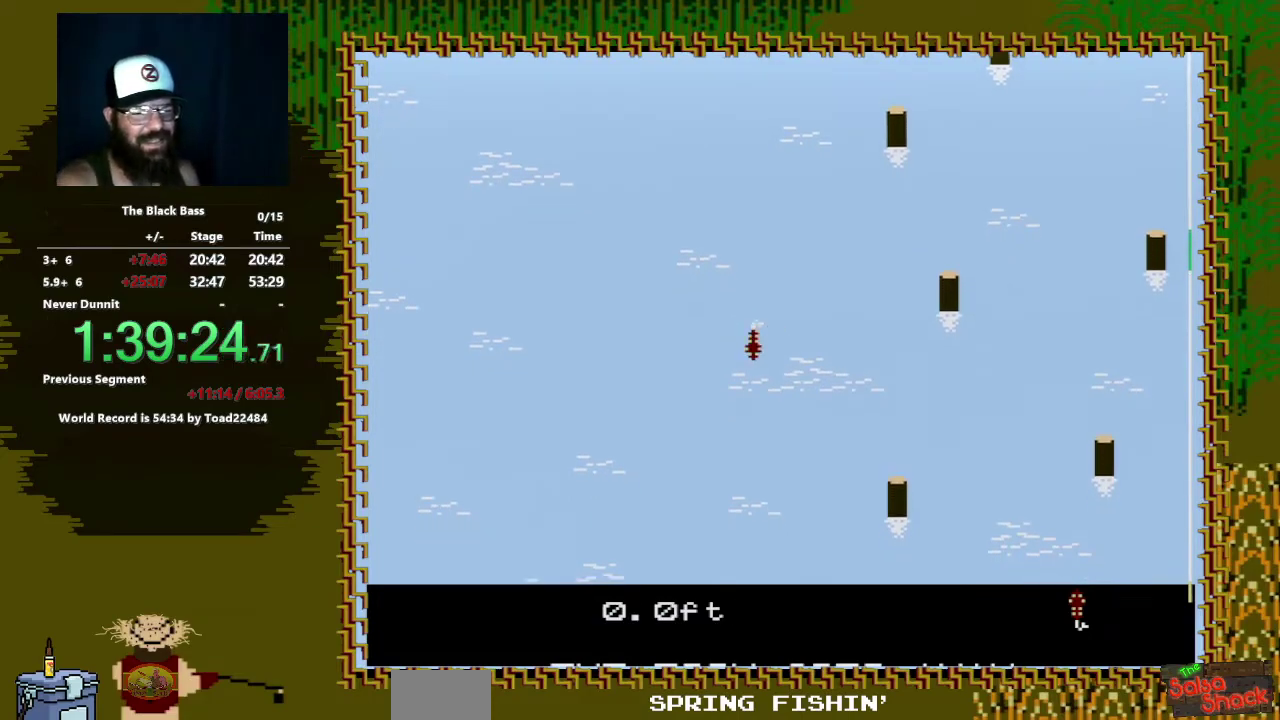
{"buttons": [], "events": [[167, "DPAD_UP", "up"]]}
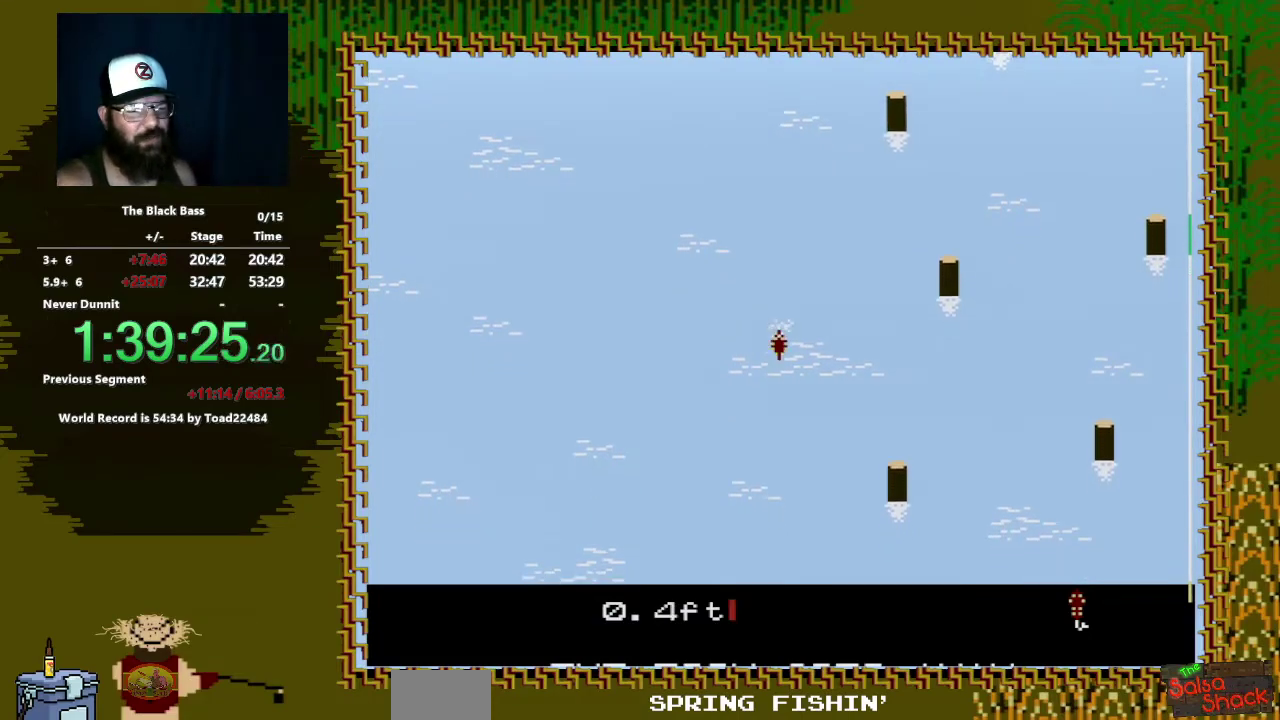
{"buttons": ["DPAD_LEFT"], "events": [[250, "DPAD_LEFT", "down"]]}
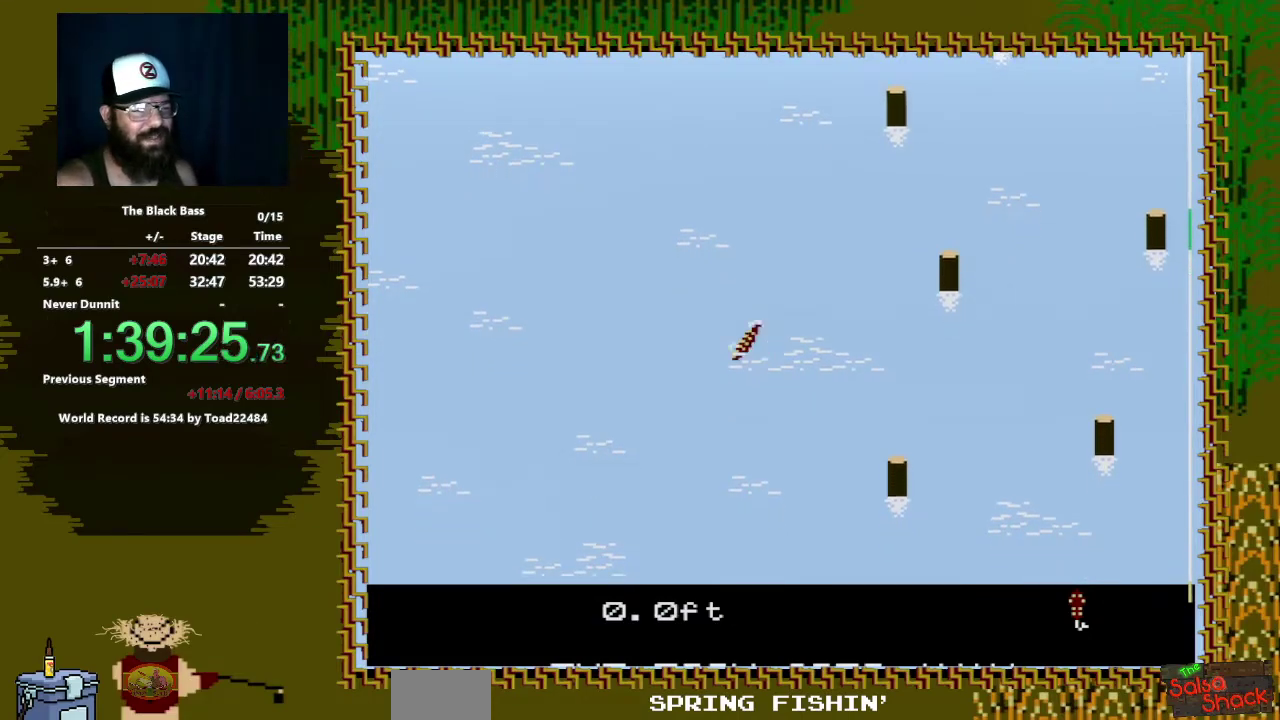
{"buttons": ["DPAD_RIGHT"], "events": [[100, "DPAD_LEFT", "up"], [367, "DPAD_RIGHT", "down"]]}
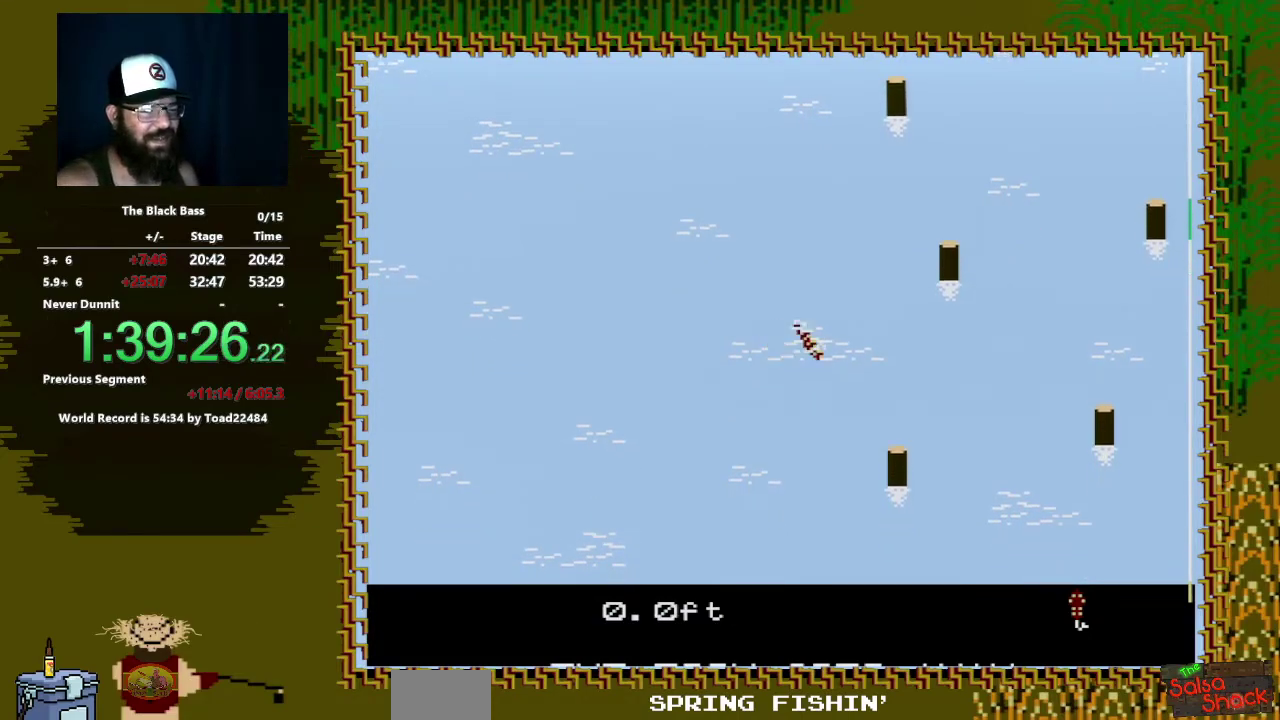
{"buttons": ["DPAD_UP"], "events": [[83, "DPAD_RIGHT", "up"], [350, "DPAD_UP", "down"]]}
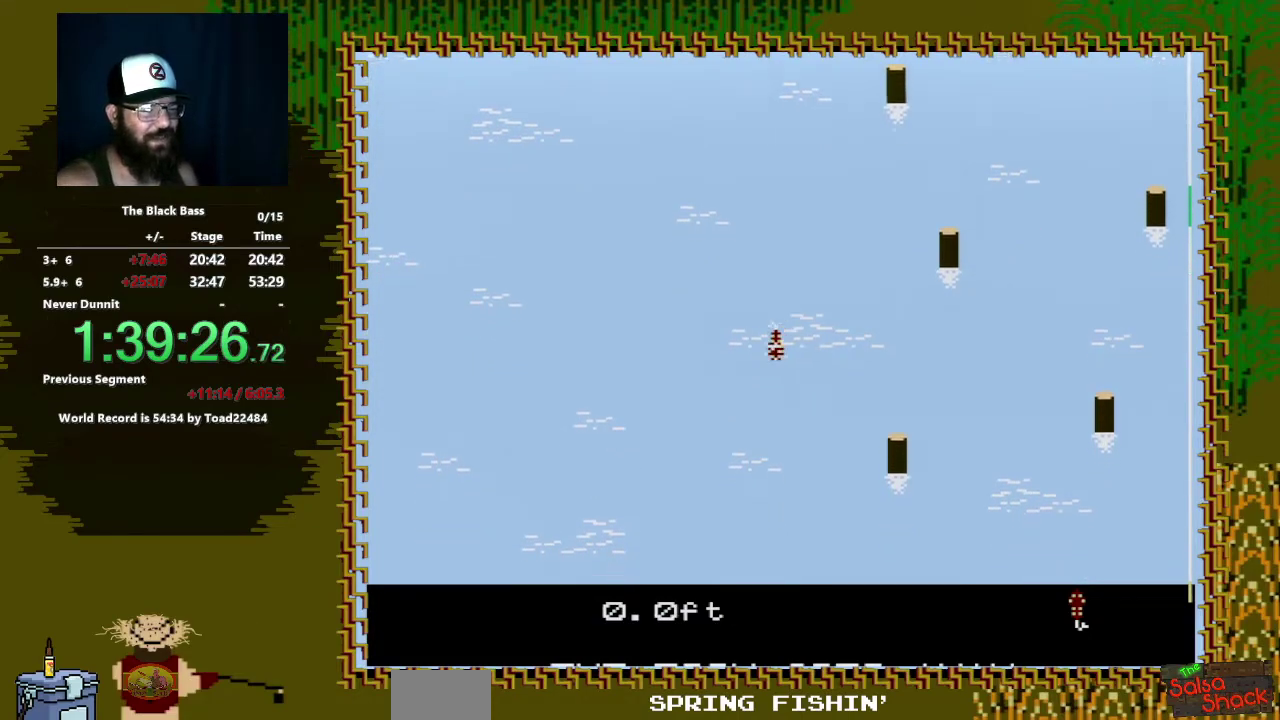
{"buttons": [], "events": [[133, "DPAD_UP", "up"]]}
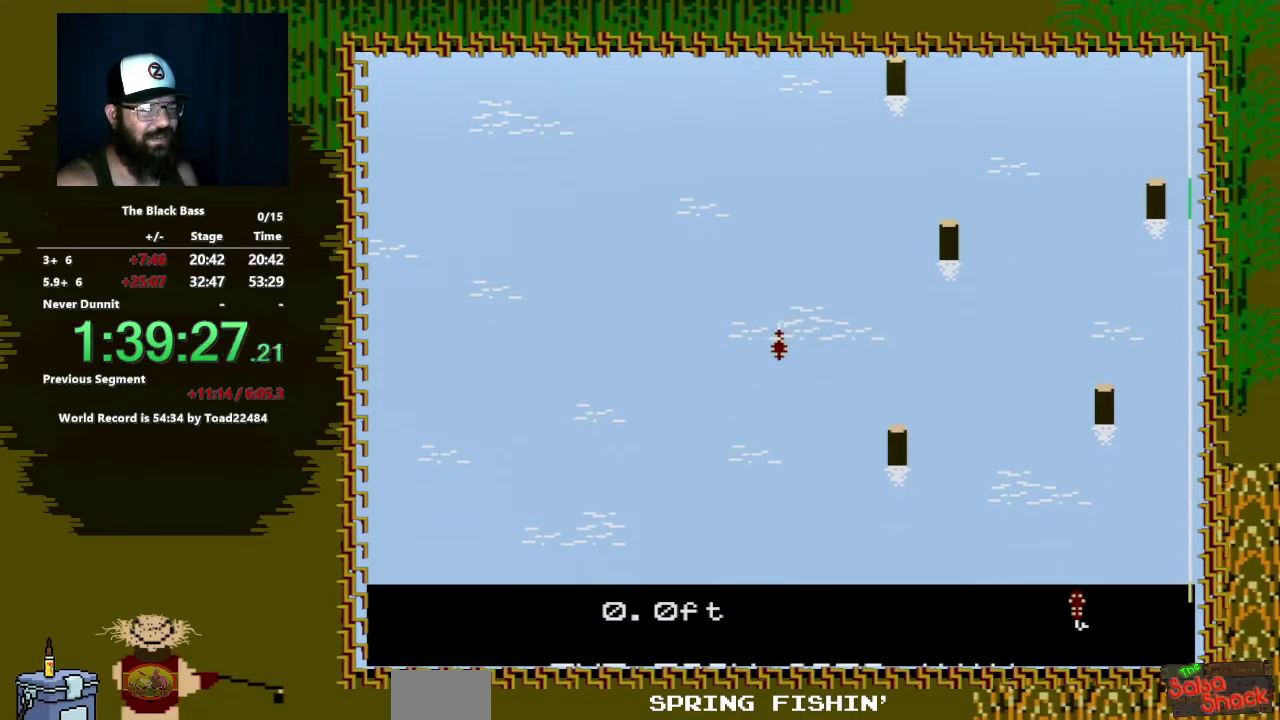
{"buttons": ["DPAD_LEFT"], "events": [[300, "DPAD_LEFT", "down"]]}
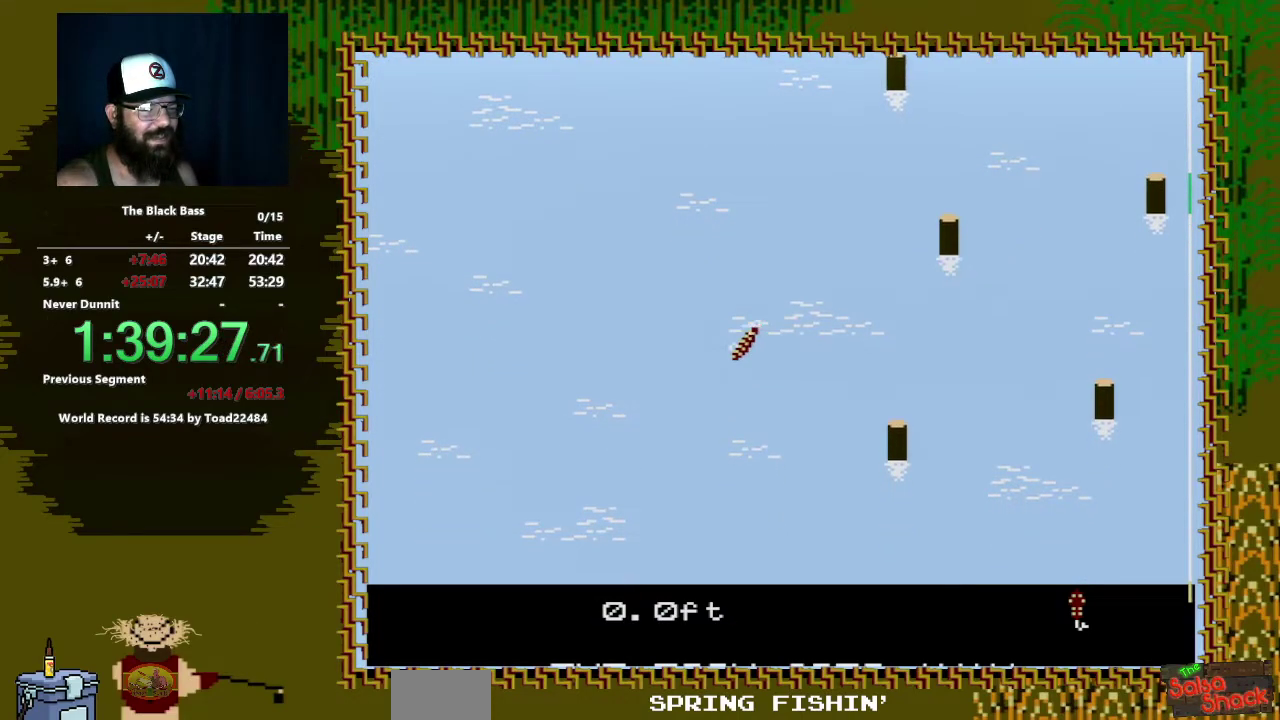
{"buttons": ["DPAD_RIGHT"], "events": [[233, "DPAD_LEFT", "up"], [417, "DPAD_RIGHT", "down"]]}
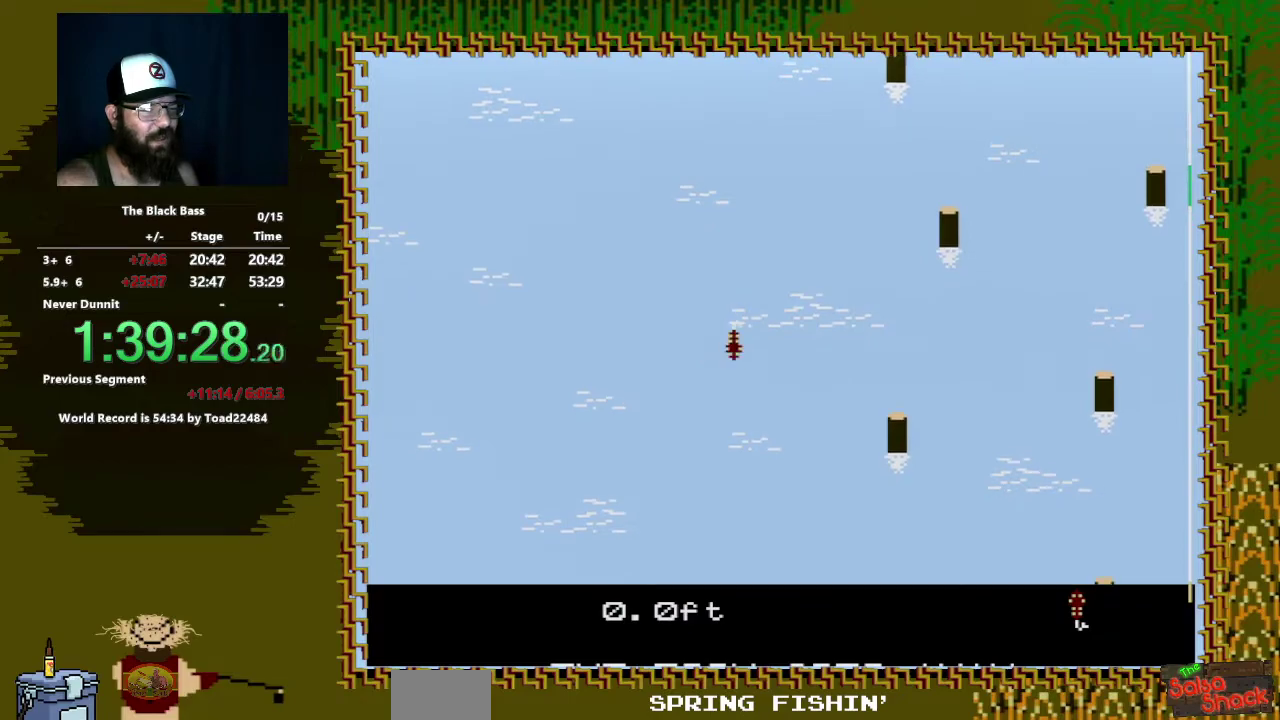
{"buttons": ["DPAD_UP"], "events": [[183, "DPAD_RIGHT", "up"], [367, "DPAD_UP", "down"]]}
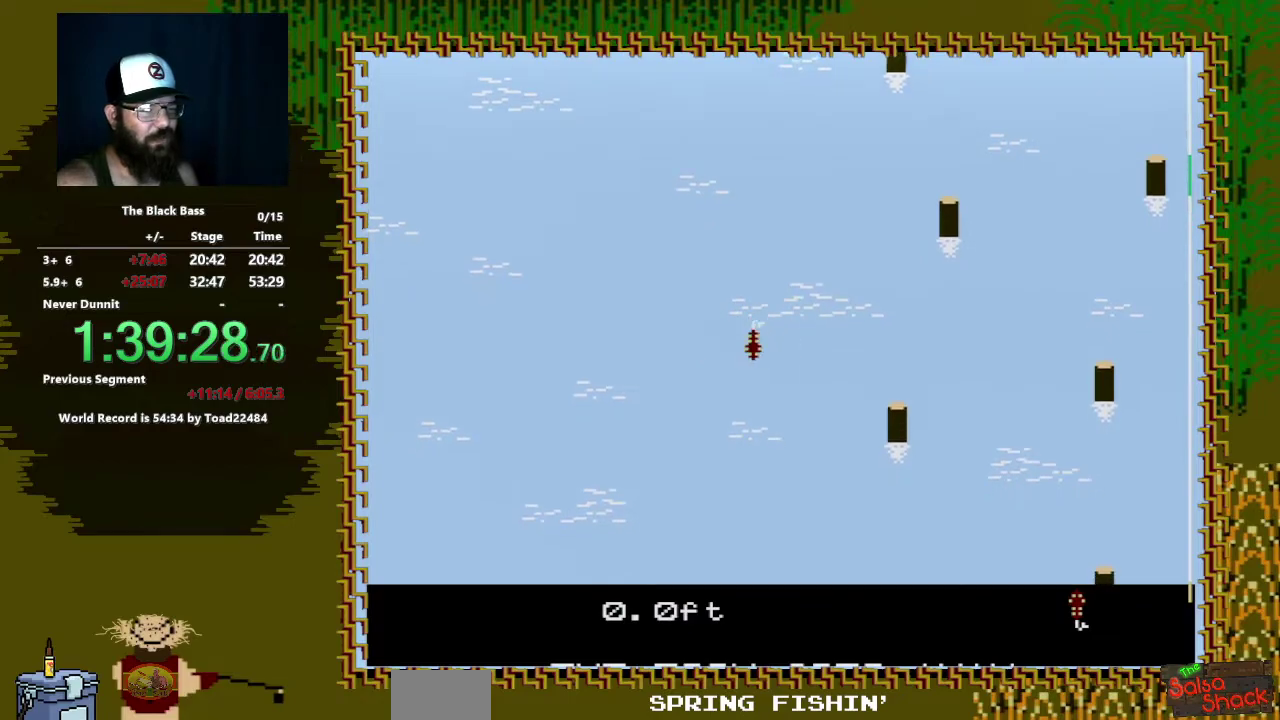
{"buttons": [], "events": [[217, "DPAD_UP", "up"]]}
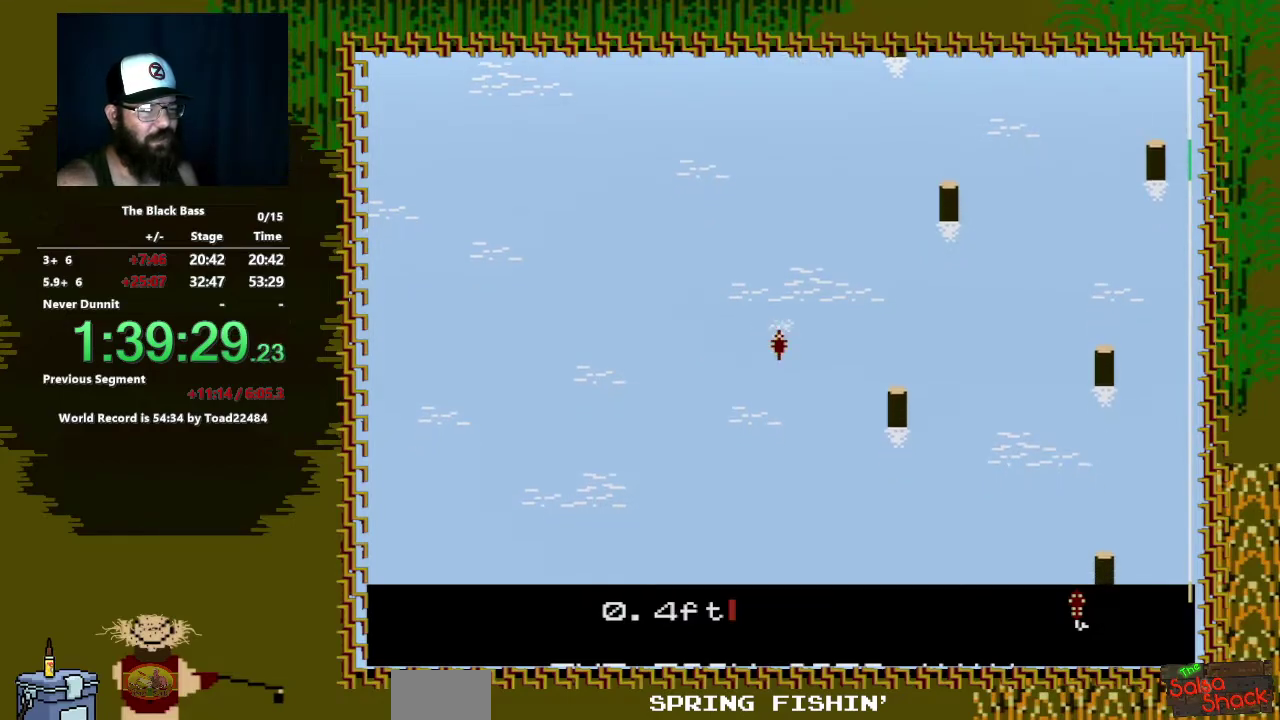
{"buttons": ["DPAD_LEFT"], "events": [[333, "DPAD_LEFT", "down"]]}
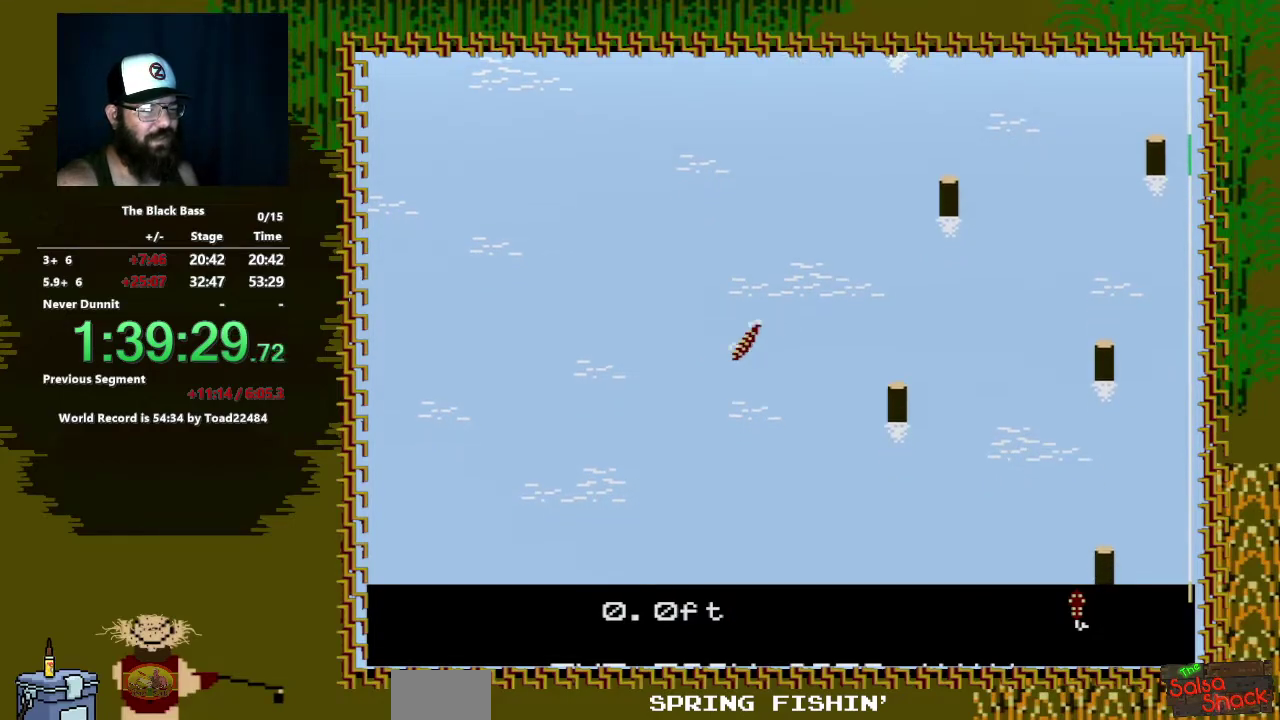
{"buttons": ["DPAD_RIGHT"], "events": [[283, "DPAD_LEFT", "up"], [450, "DPAD_RIGHT", "down"]]}
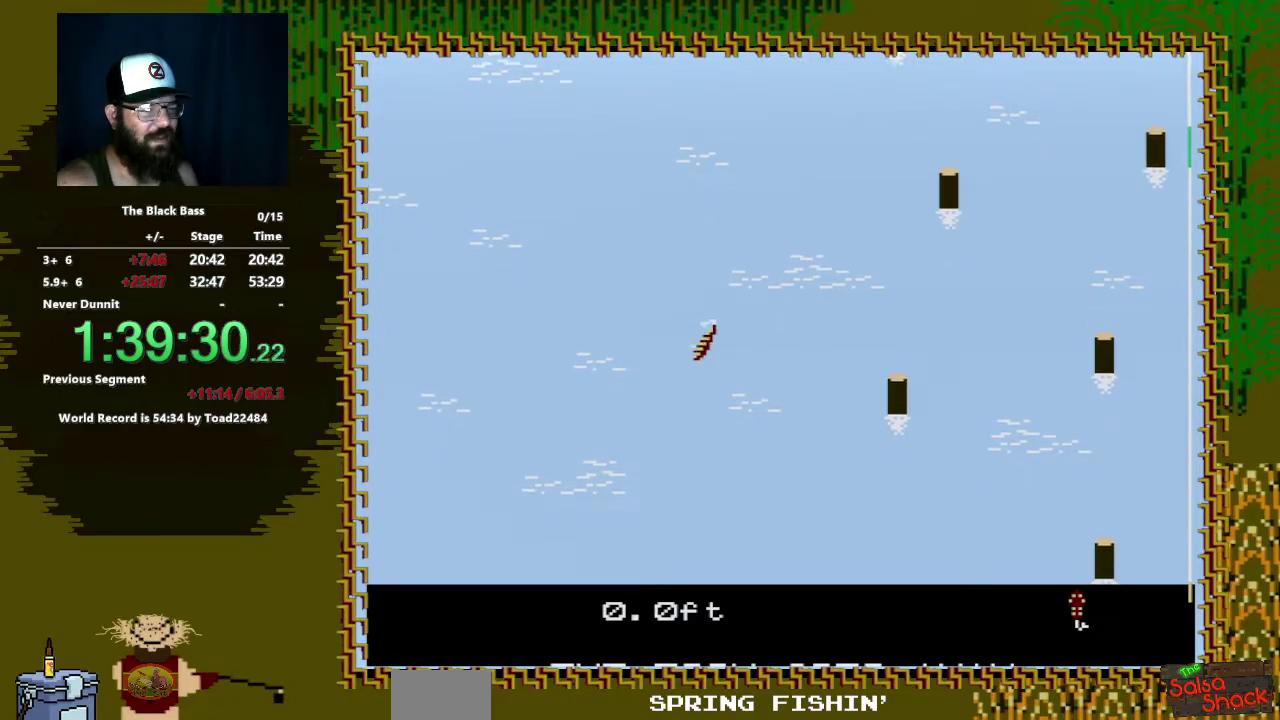
{"buttons": [], "events": [[317, "DPAD_RIGHT", "up"]]}
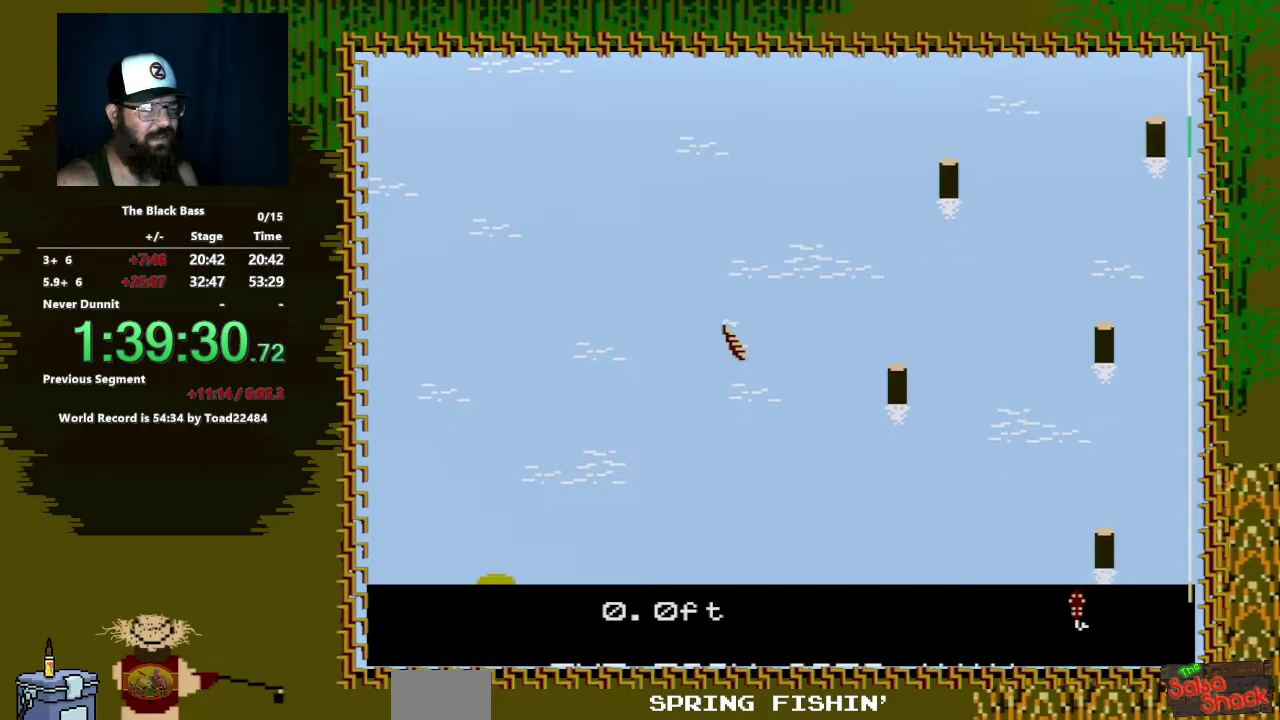
{"buttons": [], "events": [[83, "DPAD_UP", "down"], [417, "DPAD_UP", "up"]]}
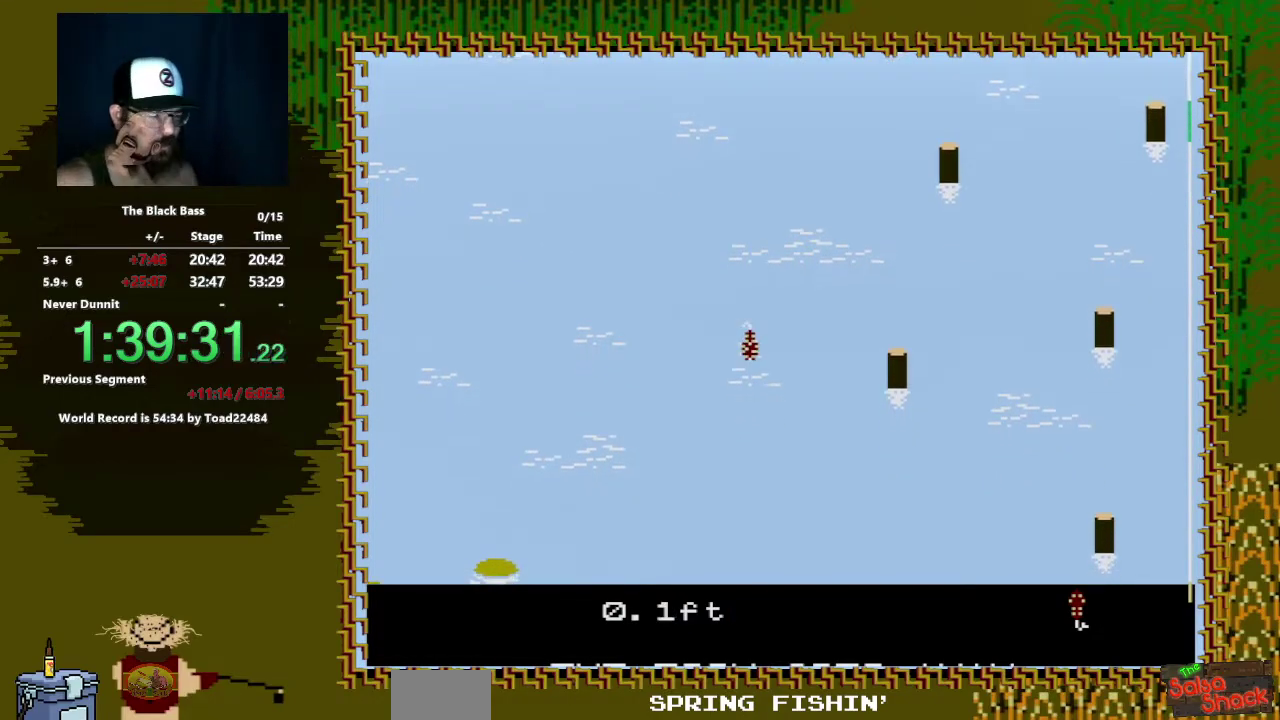
{"buttons": ["DPAD_LEFT"], "events": [[367, "DPAD_LEFT", "down"]]}
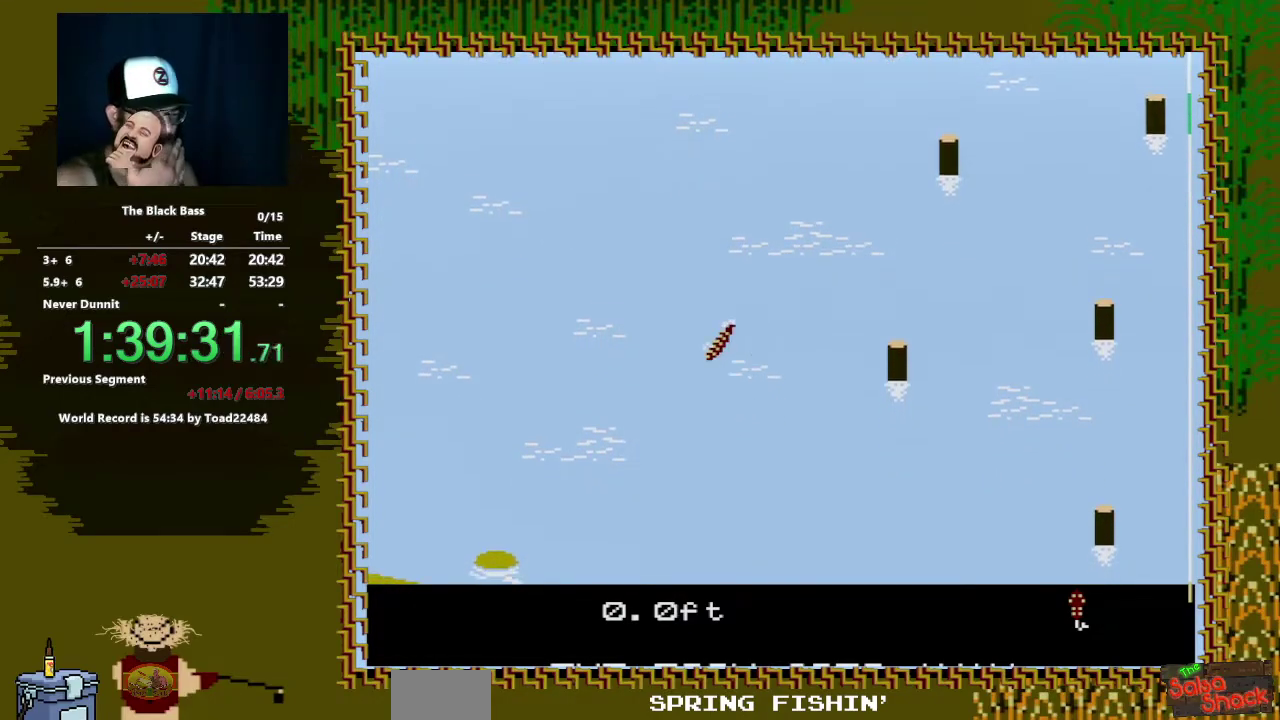
{"buttons": ["DPAD_RIGHT"], "events": [[233, "DPAD_LEFT", "up"], [450, "DPAD_RIGHT", "down"]]}
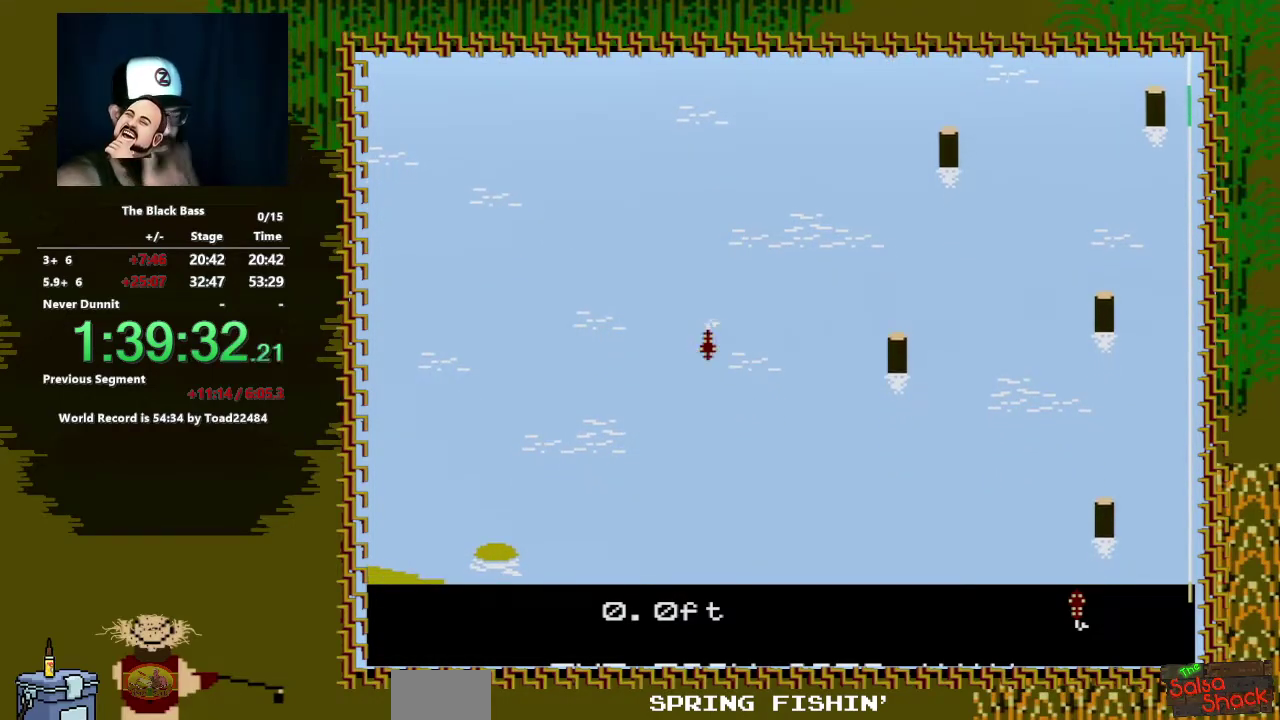
{"buttons": ["DPAD_UP"], "events": [[233, "DPAD_RIGHT", "up"], [433, "DPAD_UP", "down"]]}